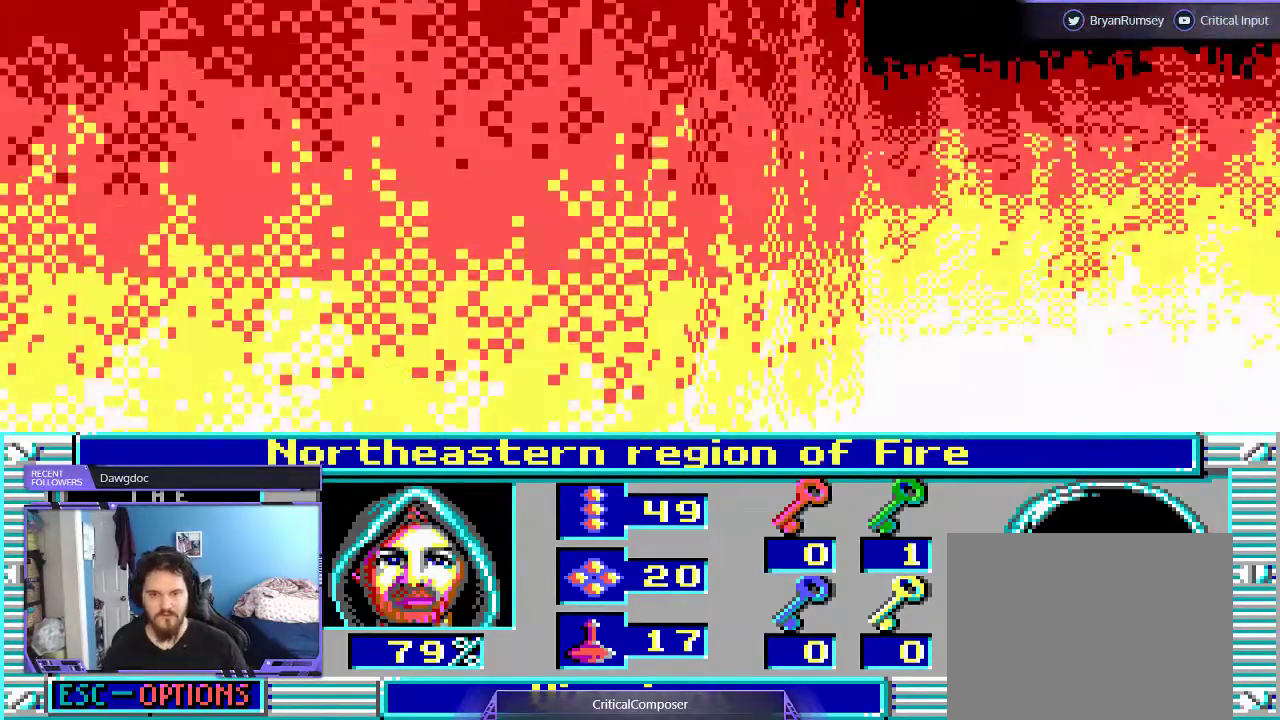
Gameplay with a controller (Xbox layout); each line is a JSON object with the inputs held at the frame after it. "events" lists button and stick changes between this image and that frame as [ms after this image, input, new state], when the widget could be followed in between. Not read: L1 L3 R1 R3 TOUCHPAD left_stick other_buttons right_stick.
{"buttons": [], "events": [[133, "L2", "down"], [500, "L2", "up"]]}
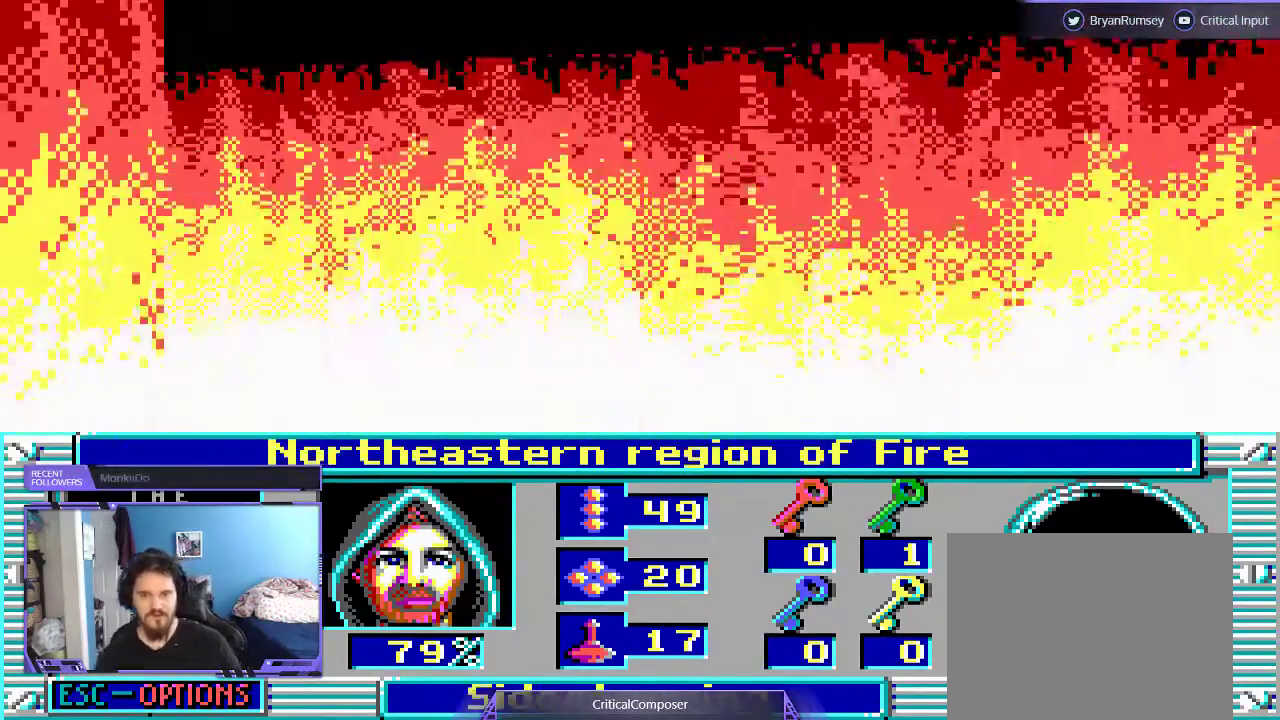
{"buttons": [], "events": []}
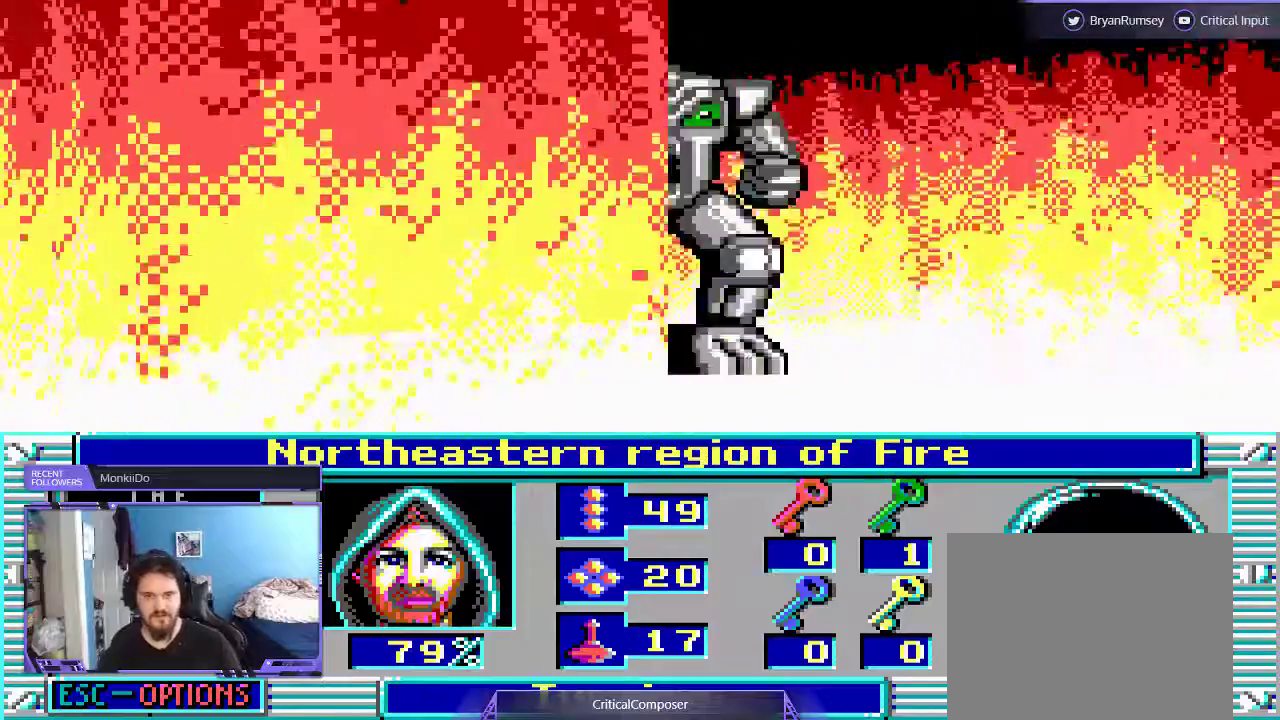
{"buttons": ["R2"], "events": [[333, "R2", "down"], [400, "R2", "up"], [500, "R2", "down"]]}
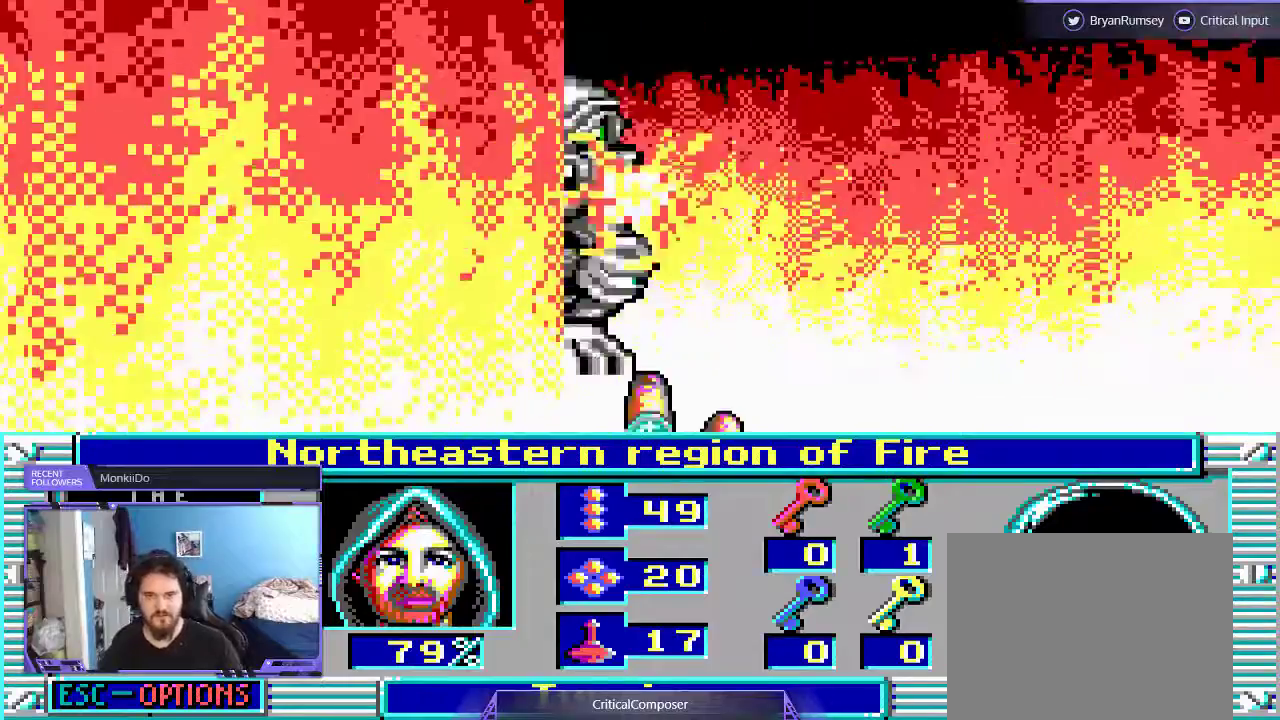
{"buttons": ["R2"], "events": [[100, "R2", "up"], [200, "R2", "down"], [267, "R2", "up"], [333, "R2", "down"], [433, "R2", "up"], [500, "R2", "down"]]}
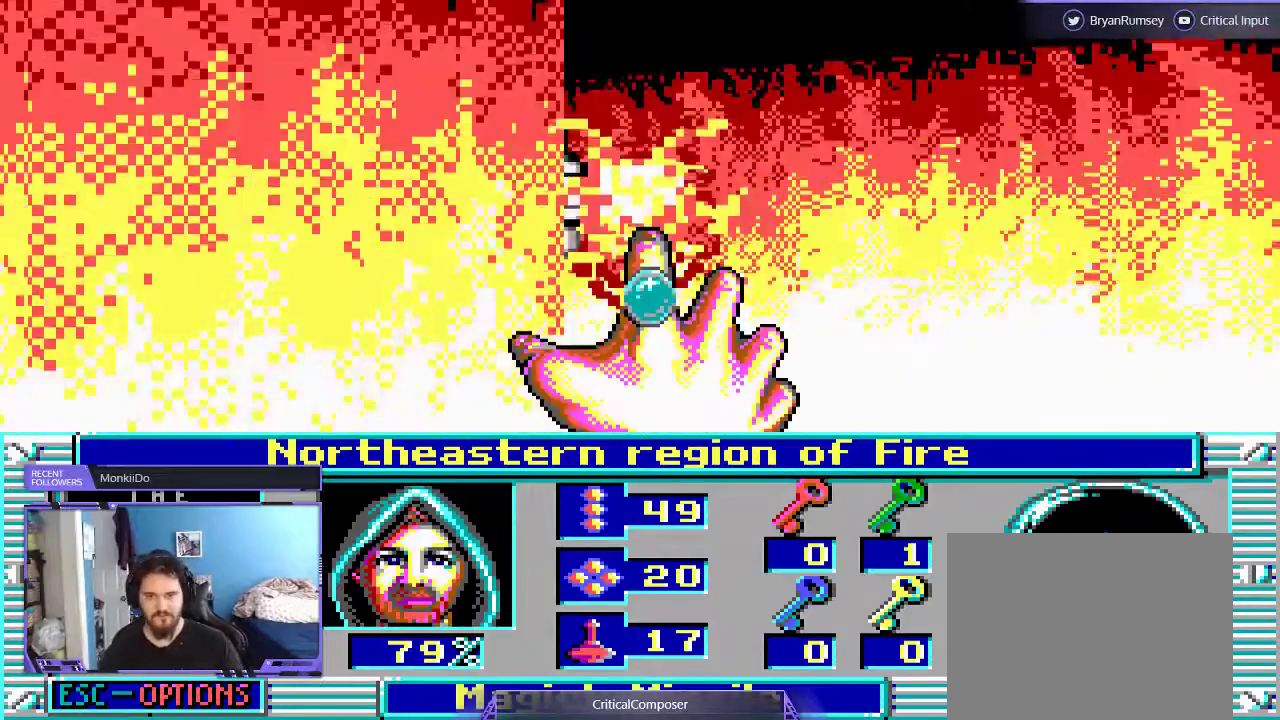
{"buttons": ["R2"], "events": [[67, "R2", "up"], [133, "R2", "down"], [233, "R2", "up"], [300, "R2", "down"], [400, "R2", "up"], [433, "R2", "down"]]}
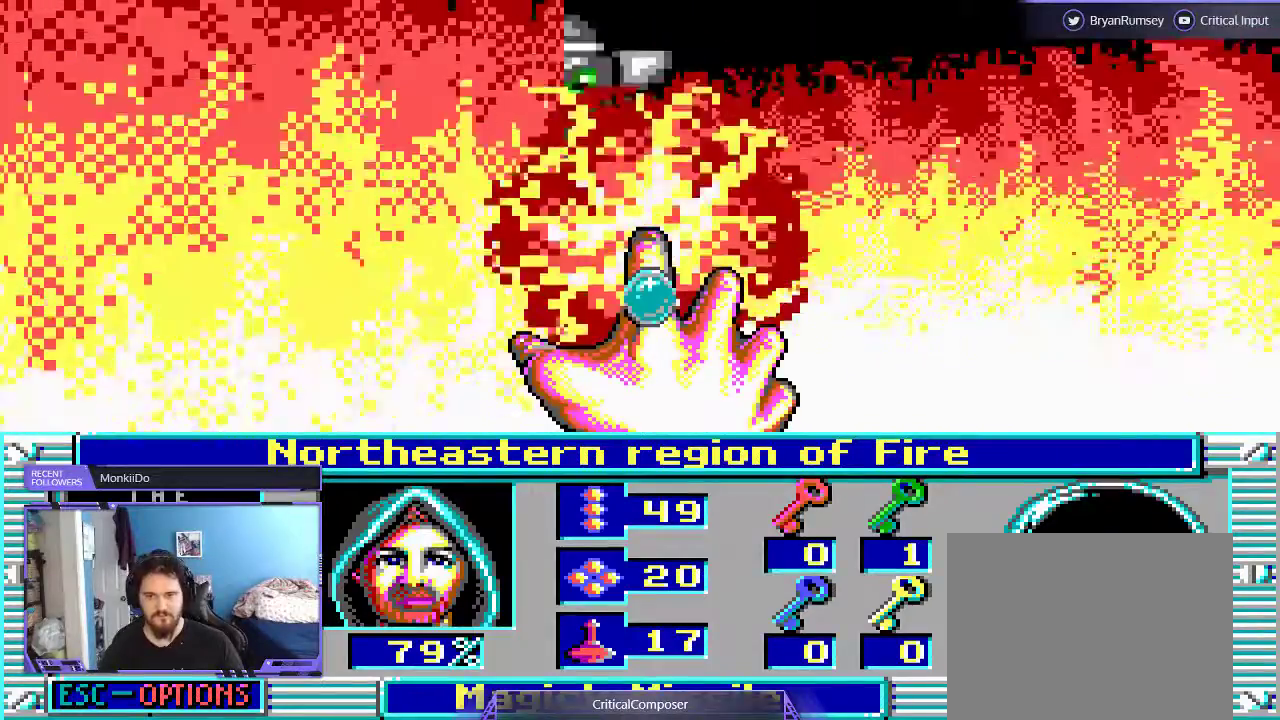
{"buttons": [], "events": [[200, "R2", "up"], [267, "R2", "down"], [367, "R2", "up"], [400, "R2", "down"], [500, "R2", "up"]]}
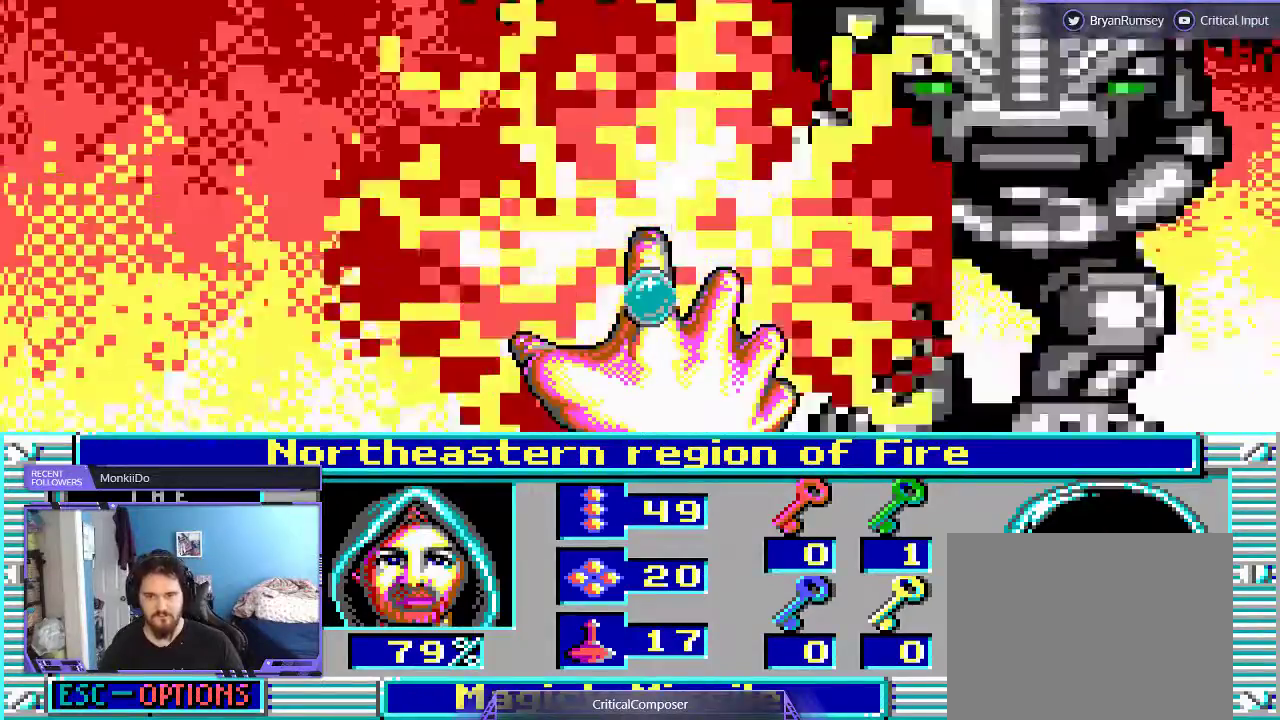
{"buttons": [], "events": [[67, "R2", "down"], [167, "R2", "up"], [233, "R2", "down"], [300, "R2", "up"], [400, "R2", "down"], [500, "R2", "up"]]}
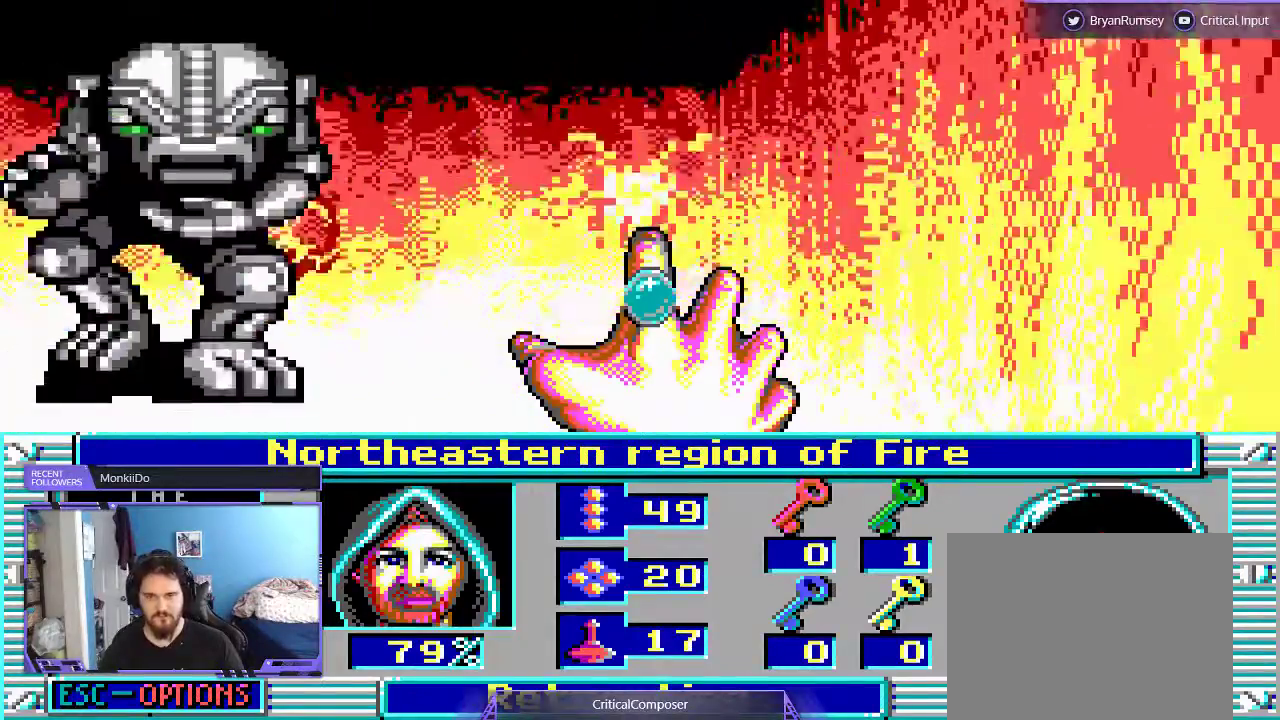
{"buttons": [], "events": [[33, "R2", "down"], [167, "R2", "up"]]}
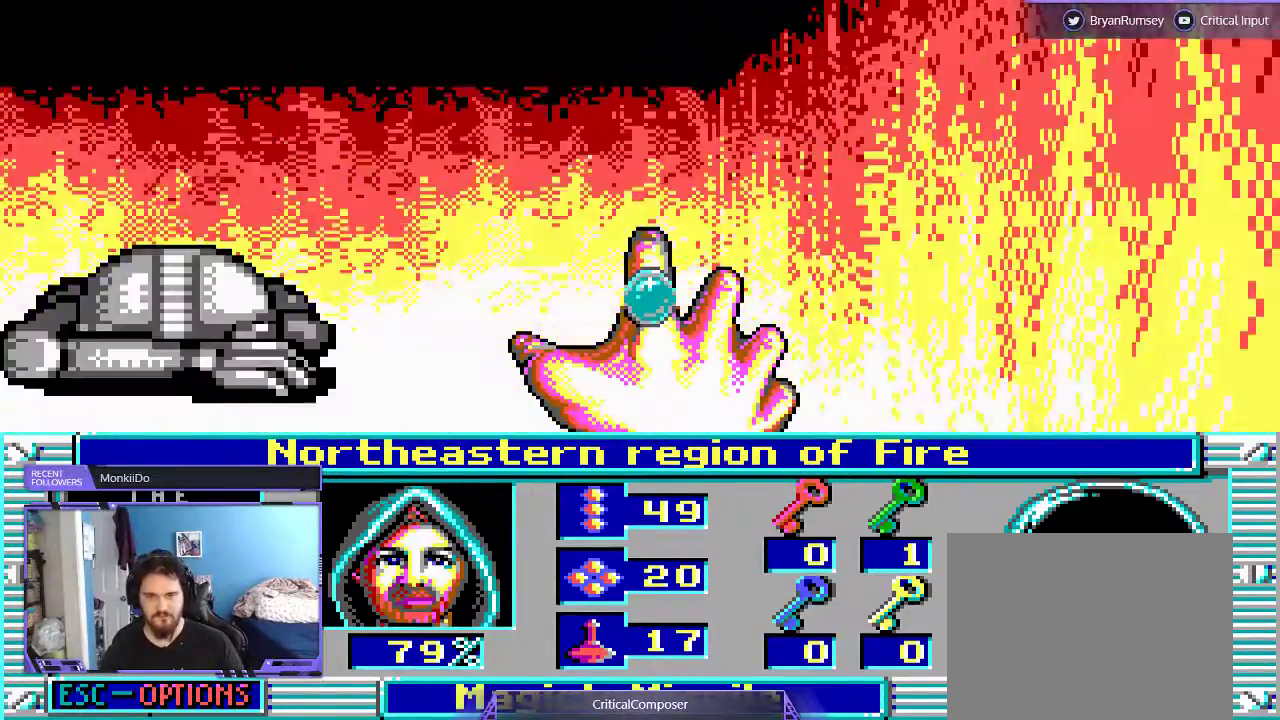
{"buttons": [], "events": []}
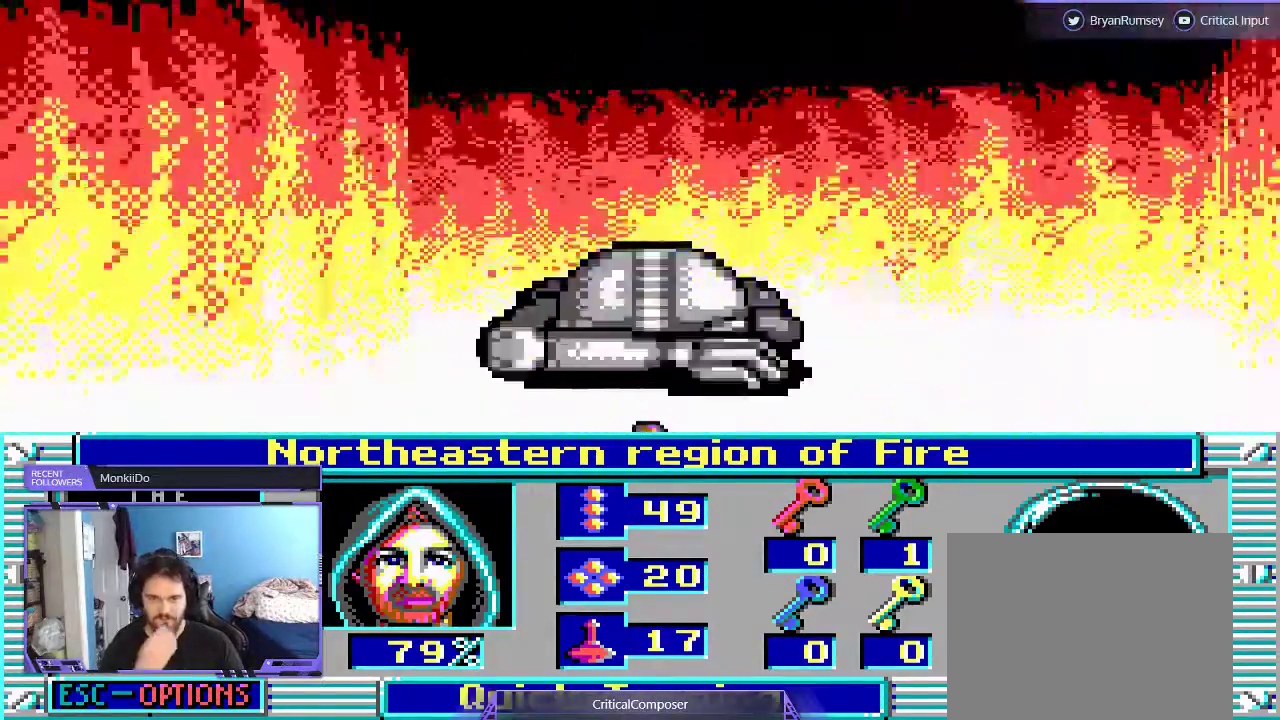
{"buttons": [], "events": []}
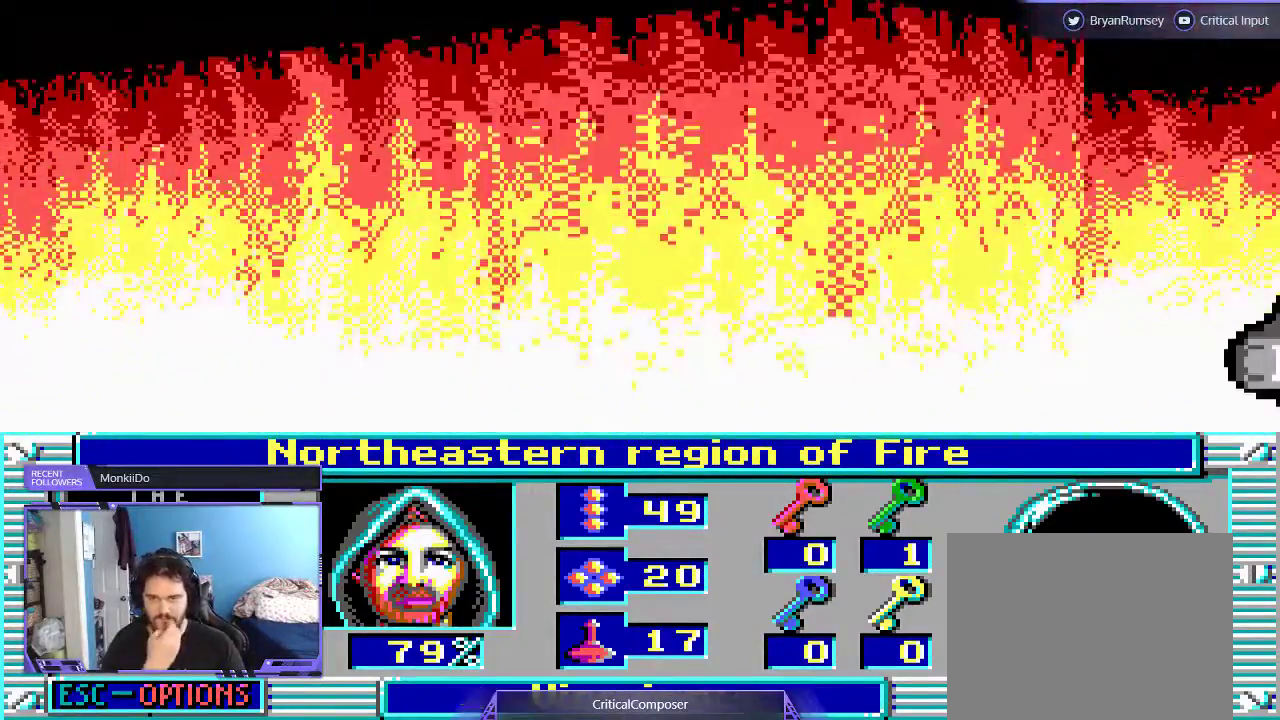
{"buttons": ["L2", "DPAD_RIGHT"], "events": [[200, "DPAD_RIGHT", "down"], [200, "L2", "down"]]}
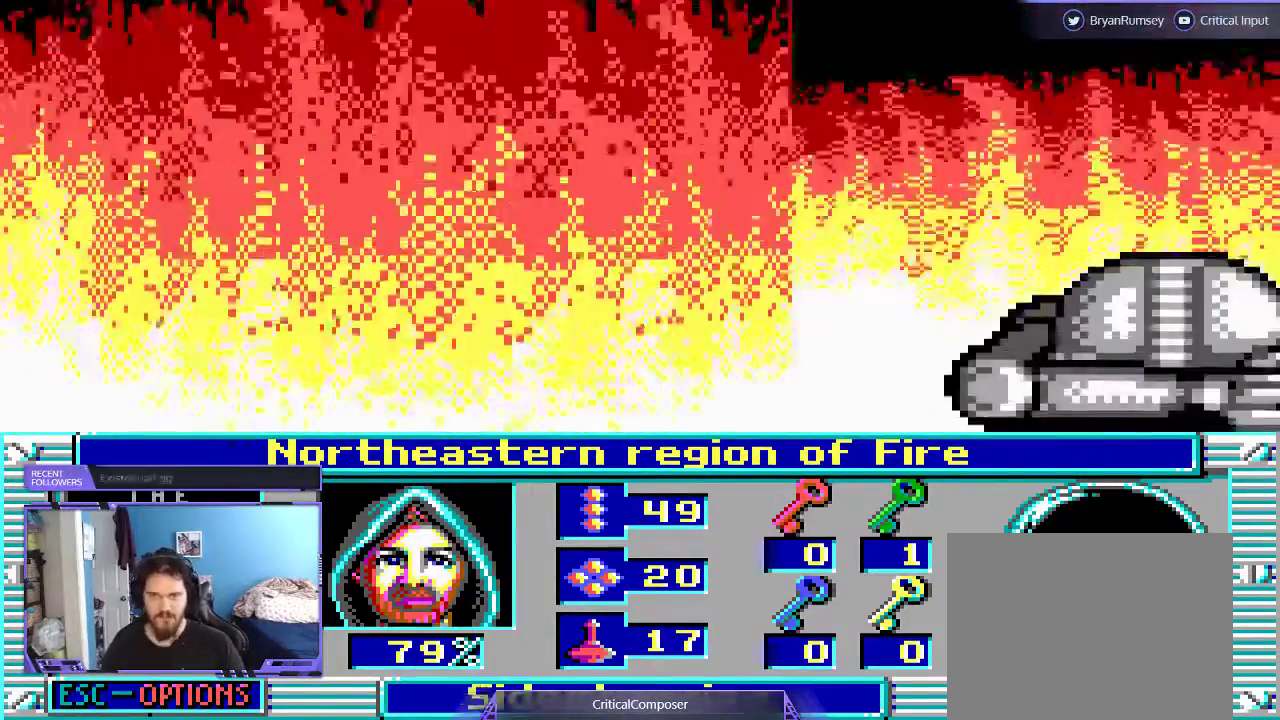
{"buttons": [], "events": [[300, "DPAD_RIGHT", "up"], [433, "L2", "up"]]}
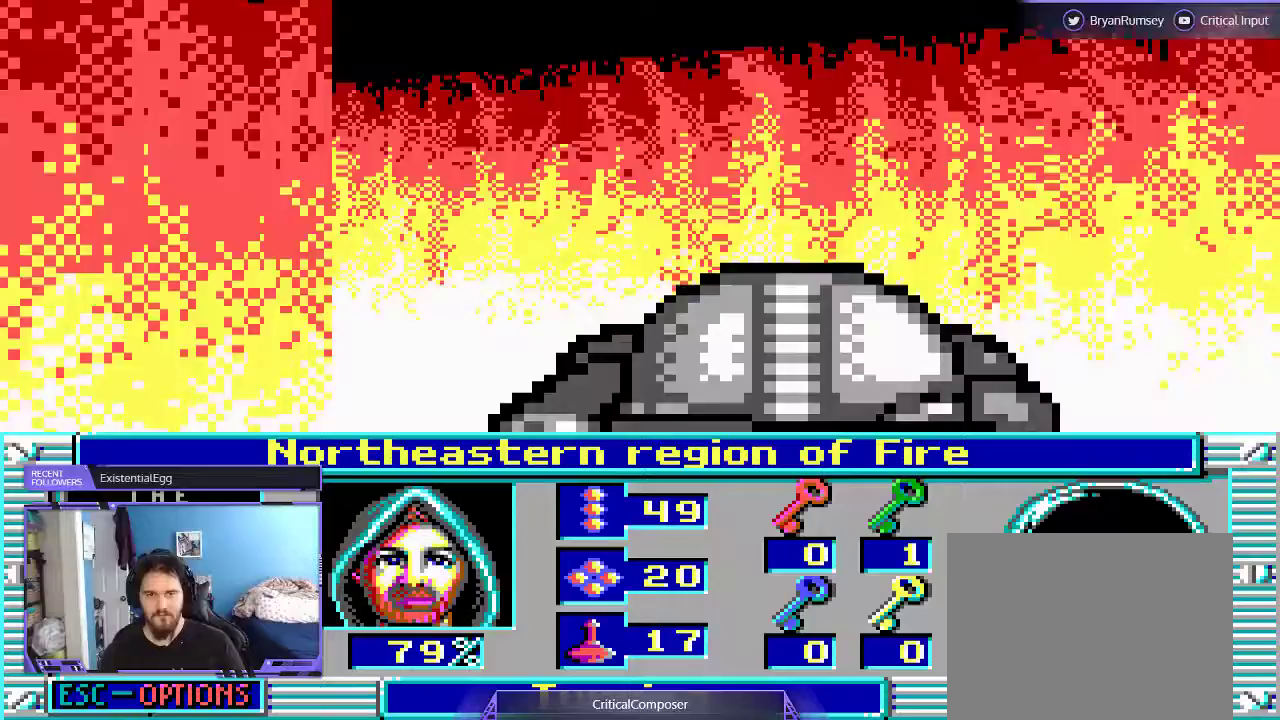
{"buttons": [], "events": []}
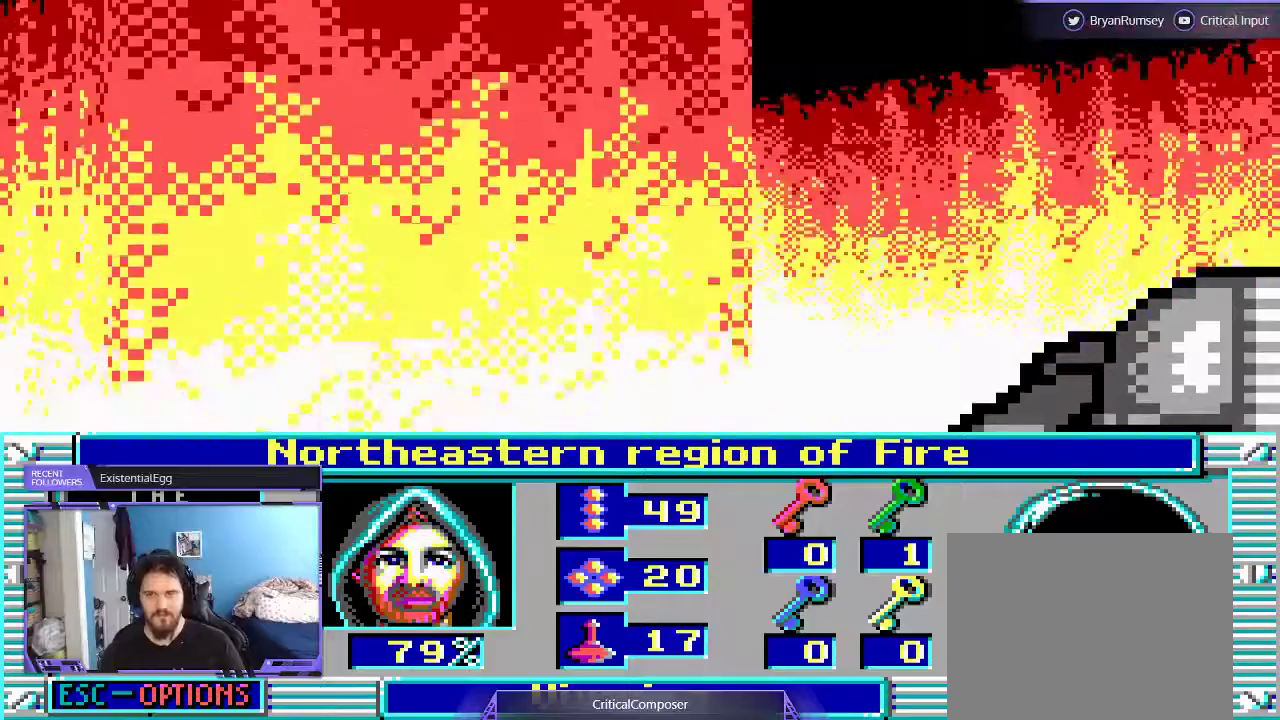
{"buttons": [], "events": [[200, "L2", "down"], [367, "L2", "up"]]}
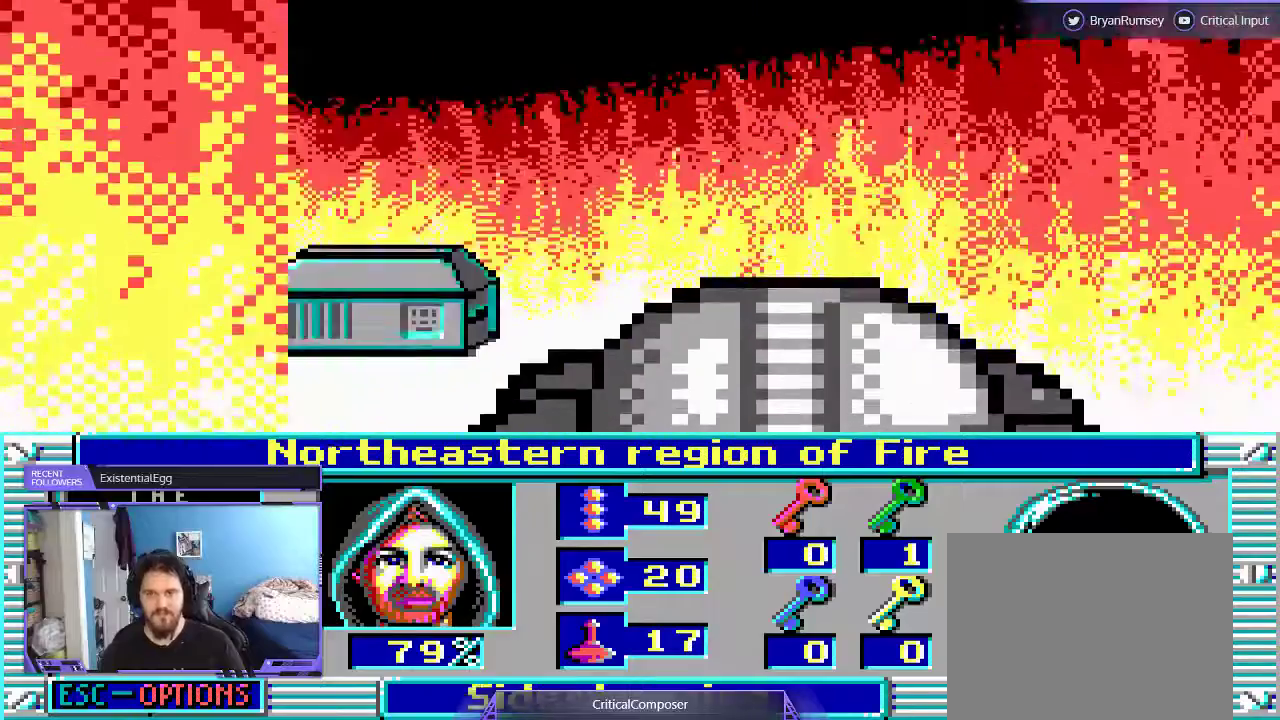
{"buttons": ["DPAD_UP"], "events": [[333, "DPAD_UP", "down"]]}
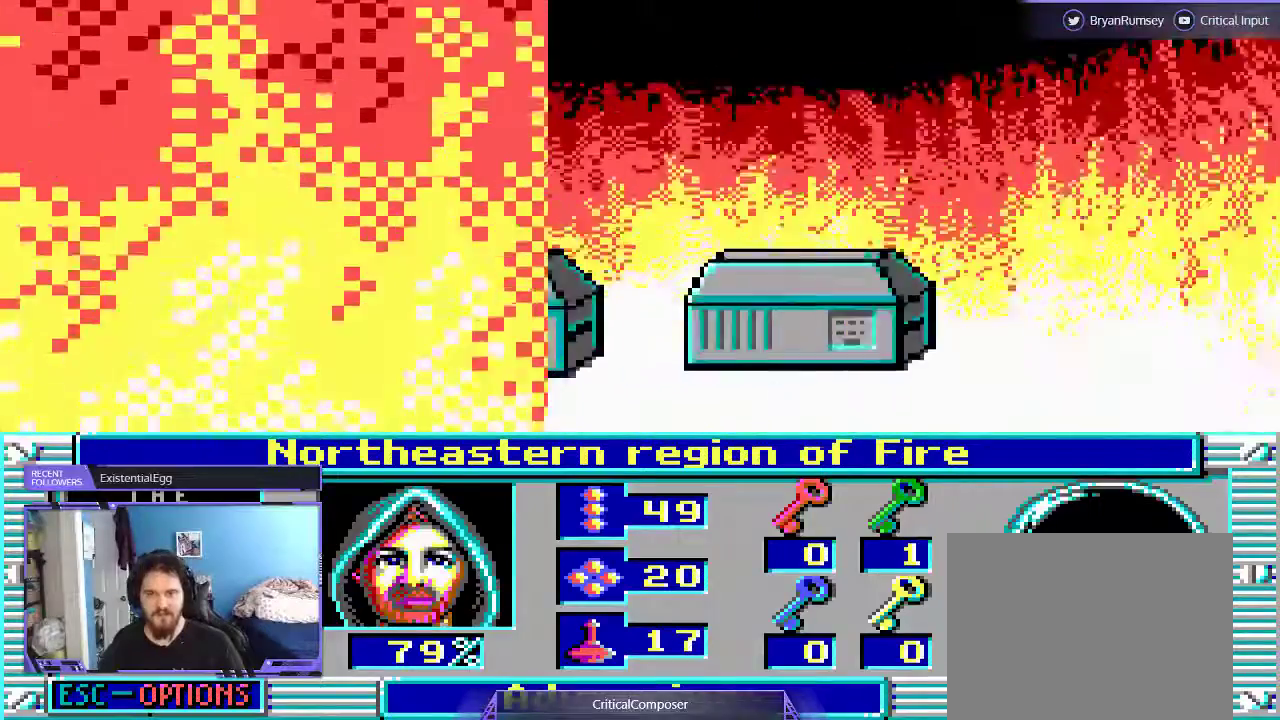
{"buttons": [], "events": [[400, "DPAD_UP", "up"]]}
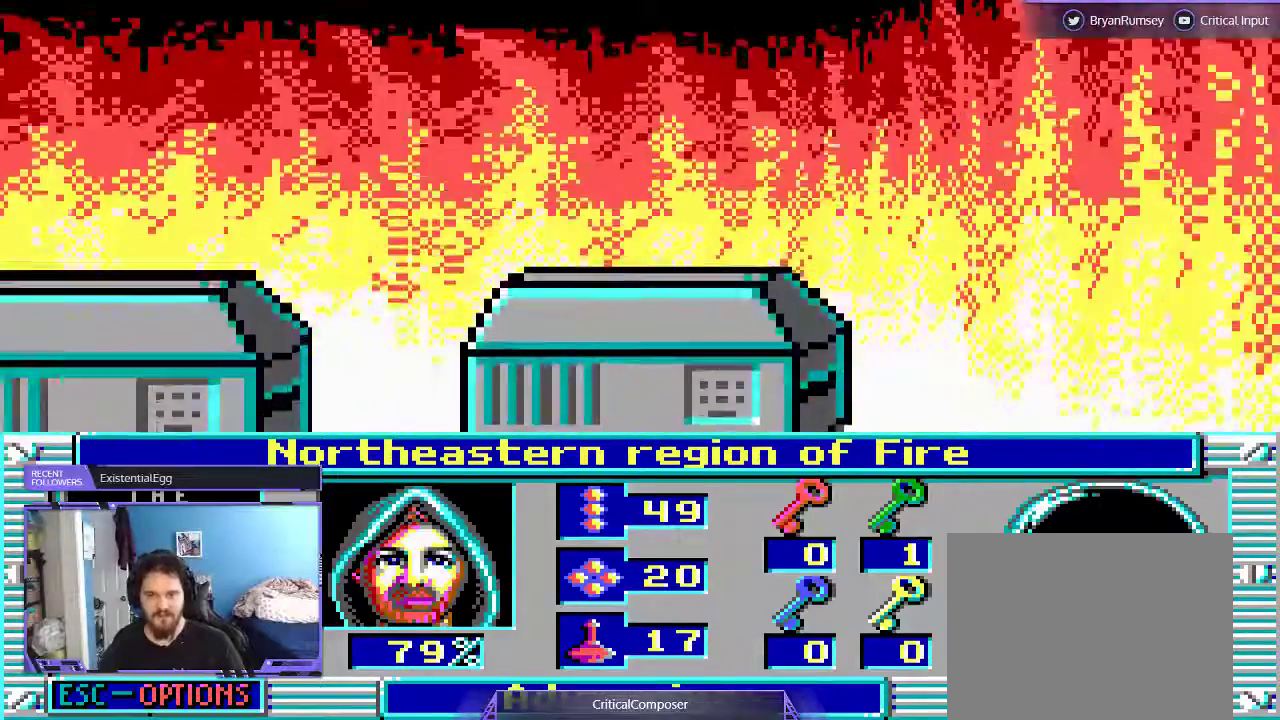
{"buttons": [], "events": []}
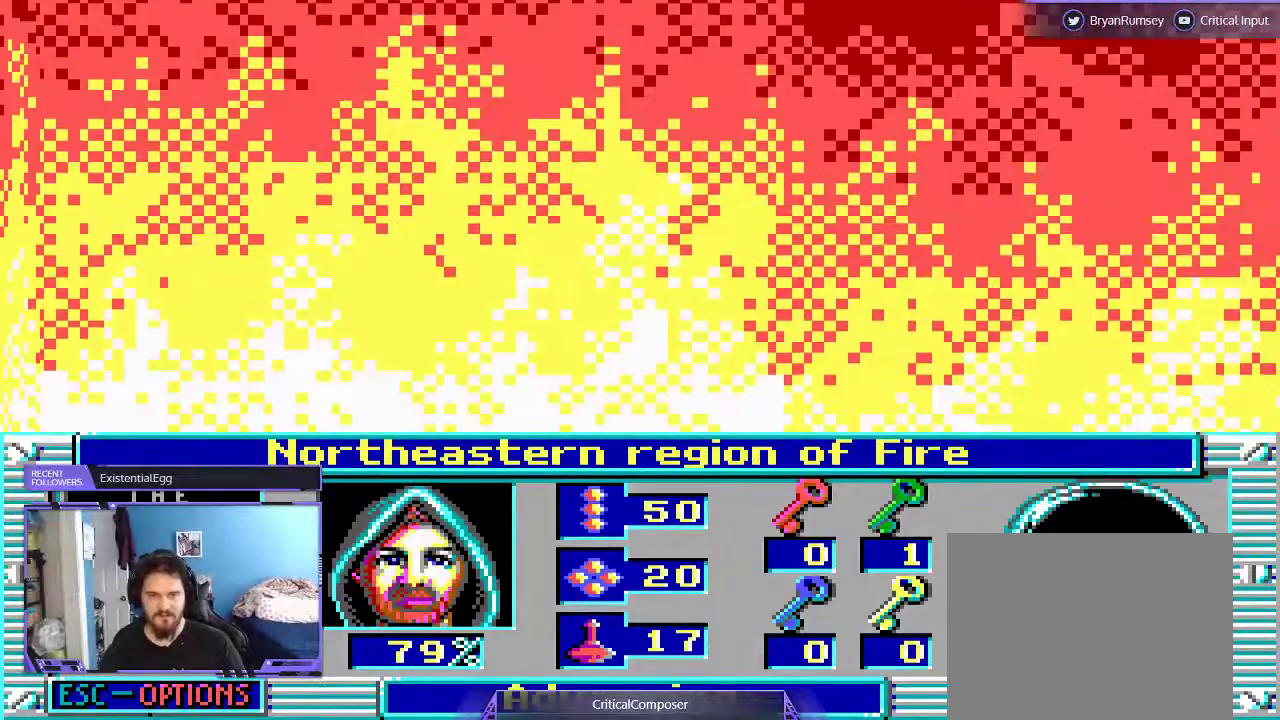
{"buttons": [], "events": []}
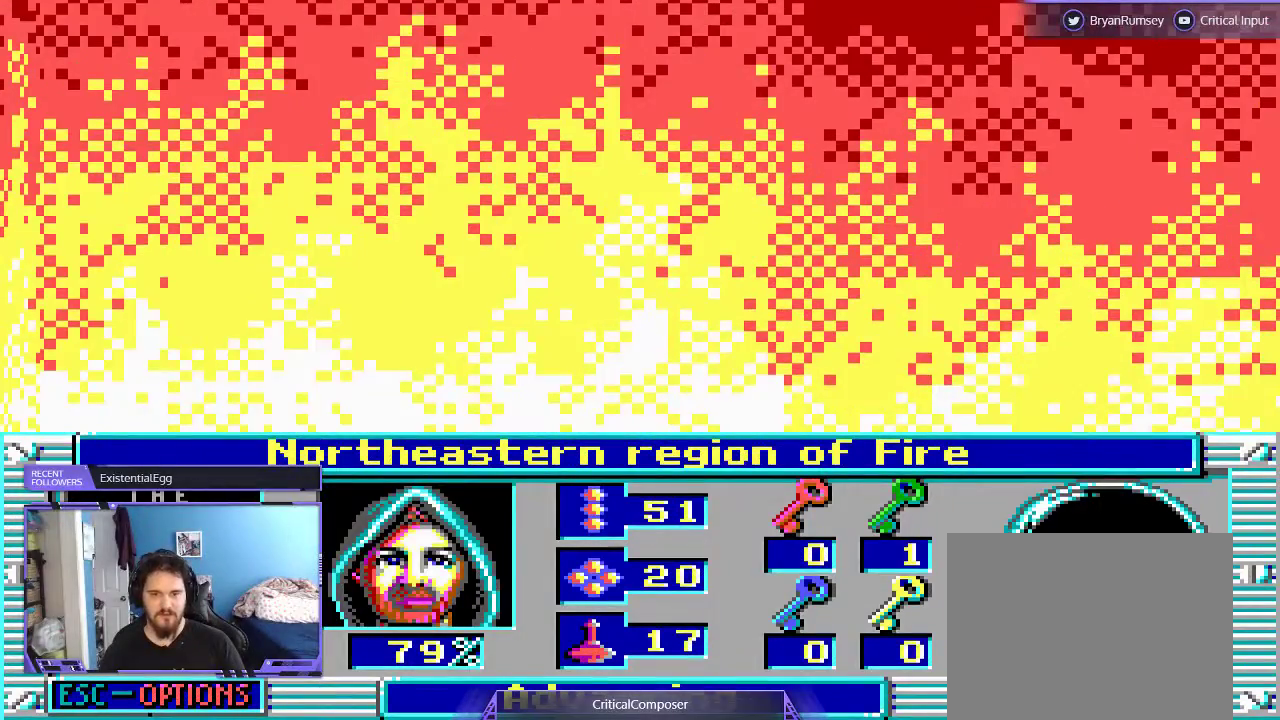
{"buttons": ["L2"], "events": [[200, "L2", "down"]]}
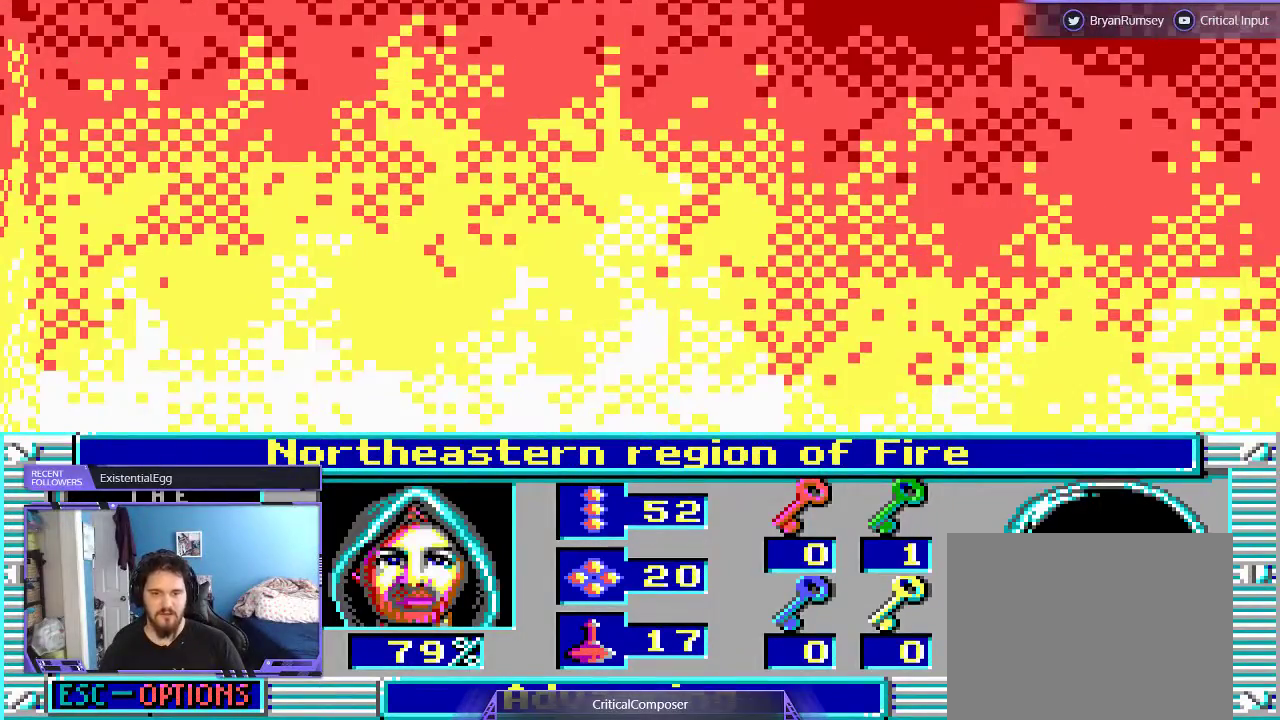
{"buttons": ["L2"], "events": []}
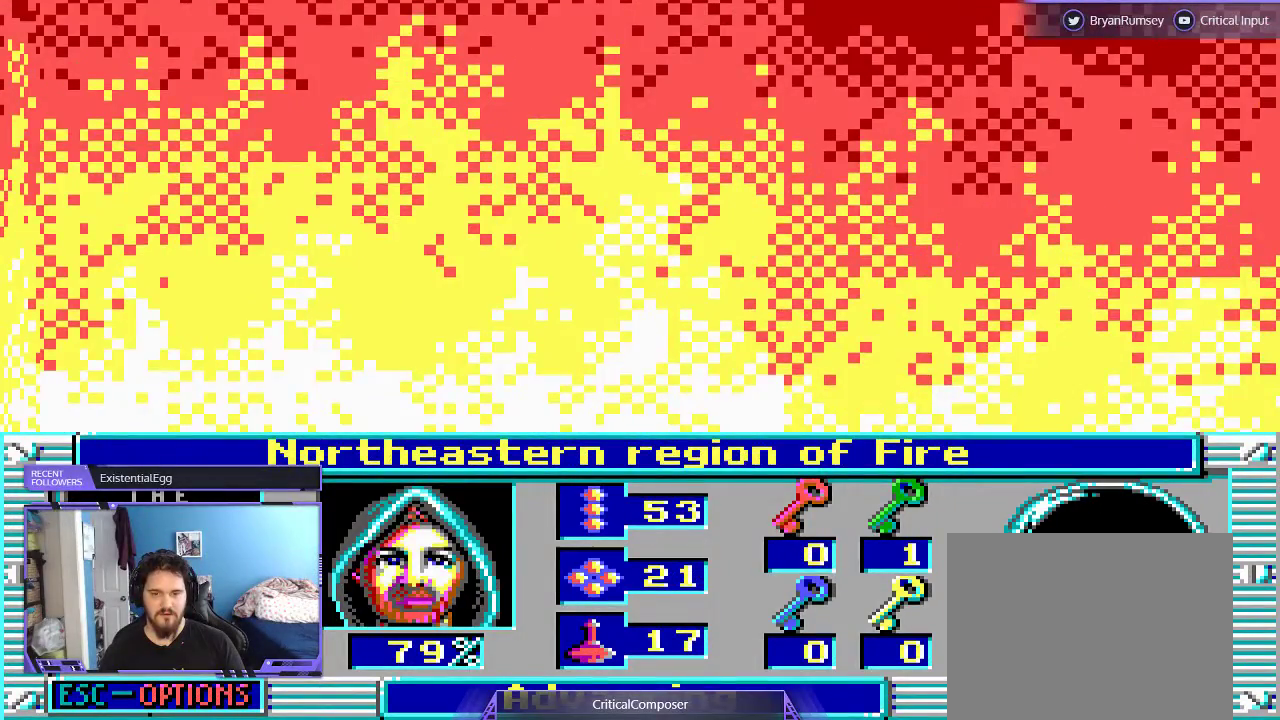
{"buttons": ["L2"], "events": []}
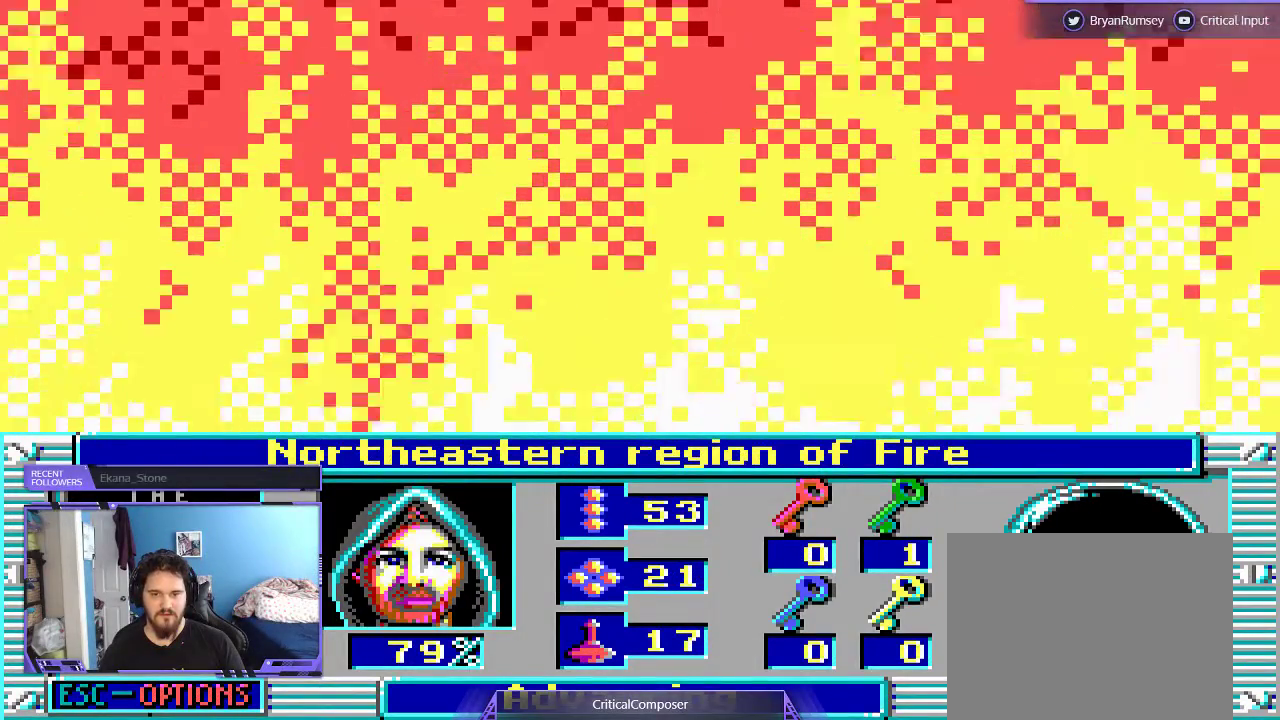
{"buttons": ["L2"], "events": []}
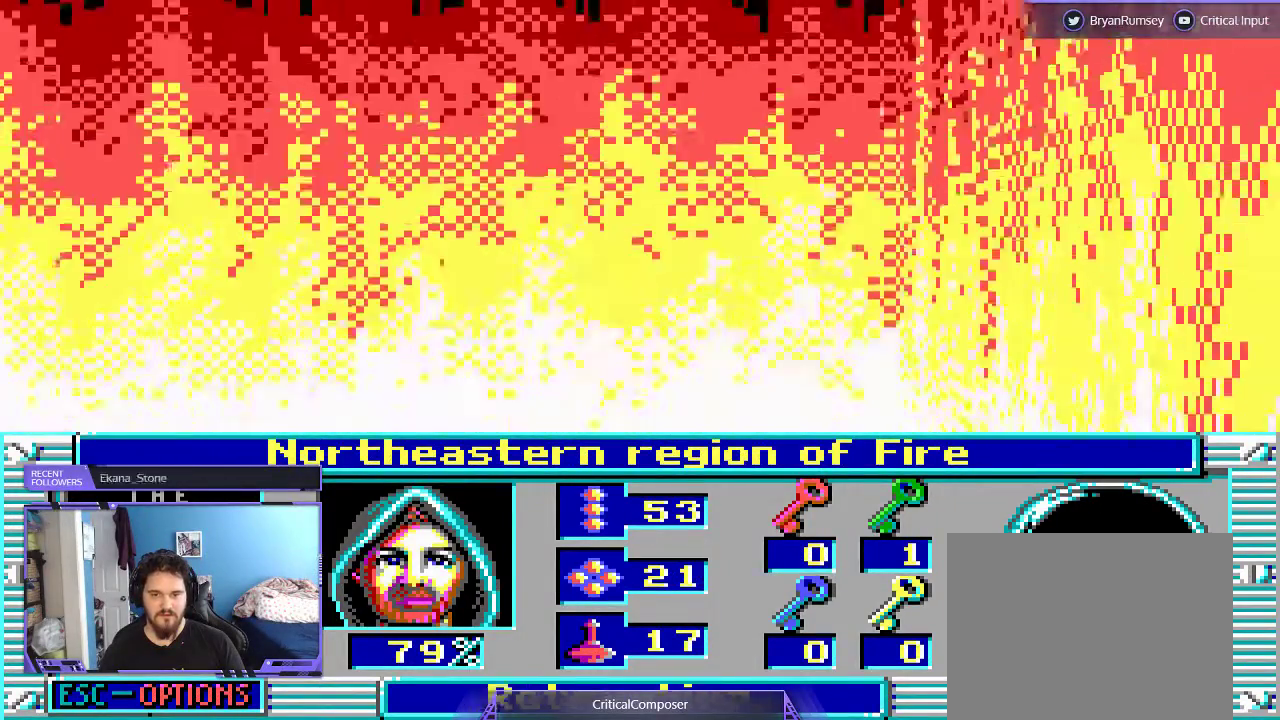
{"buttons": []}
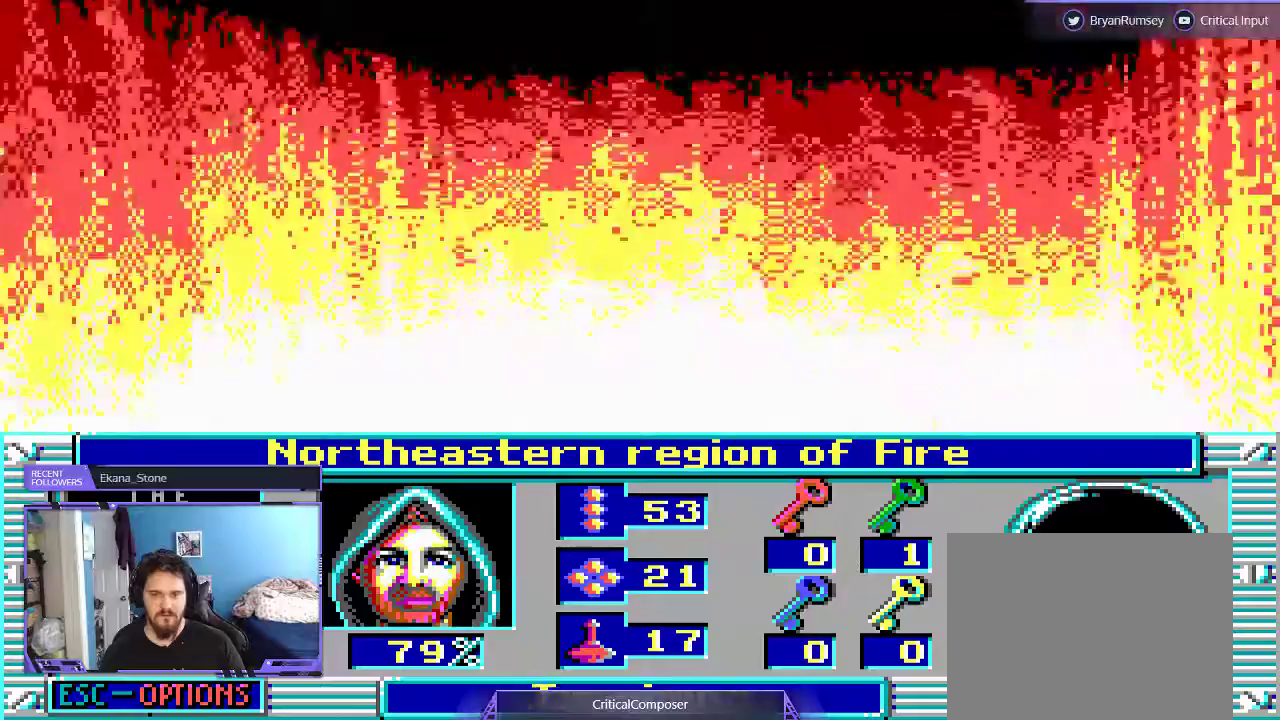
{"buttons": [], "events": []}
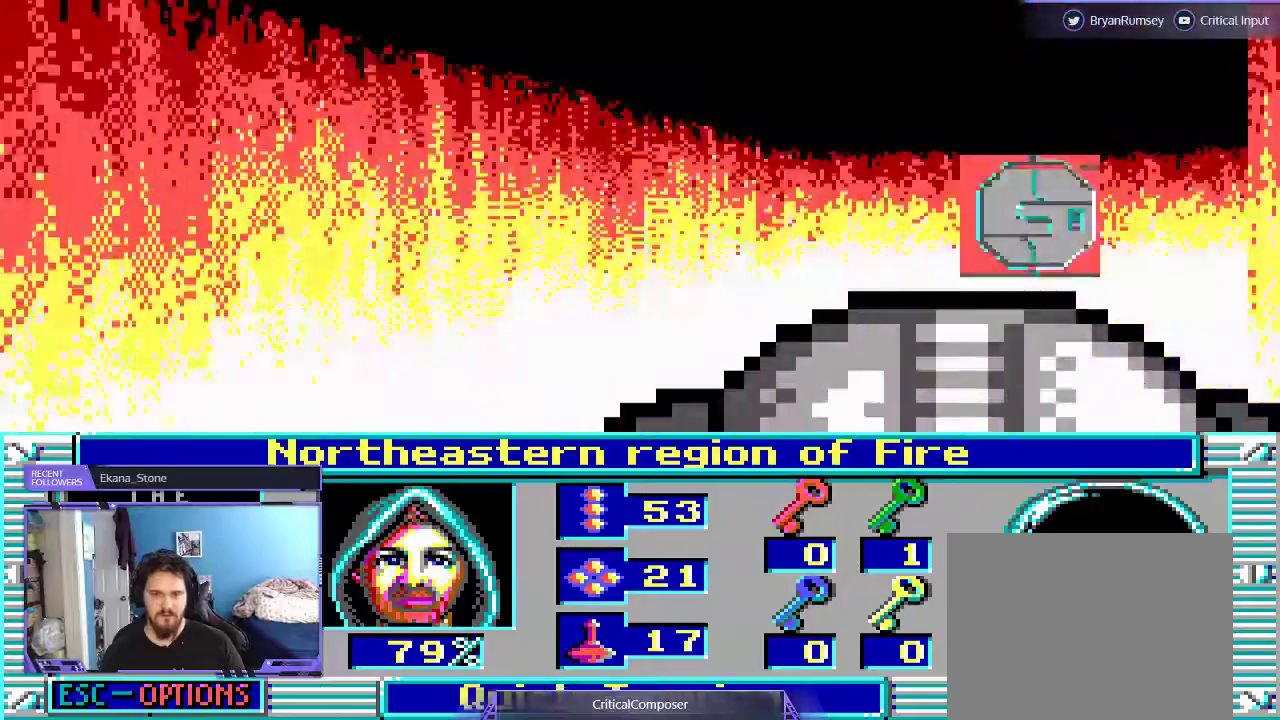
{"buttons": ["DPAD_UP"], "events": [[267, "DPAD_UP", "down"]]}
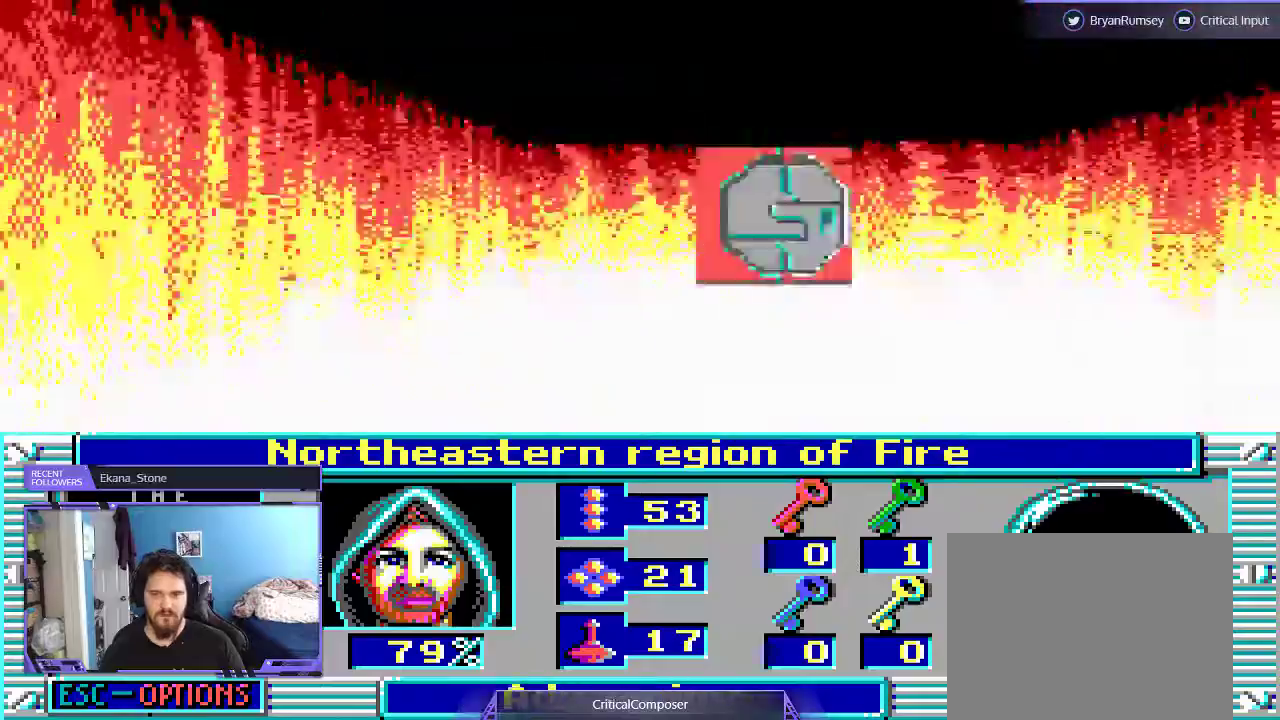
{"buttons": [], "events": [[367, "DPAD_UP", "up"]]}
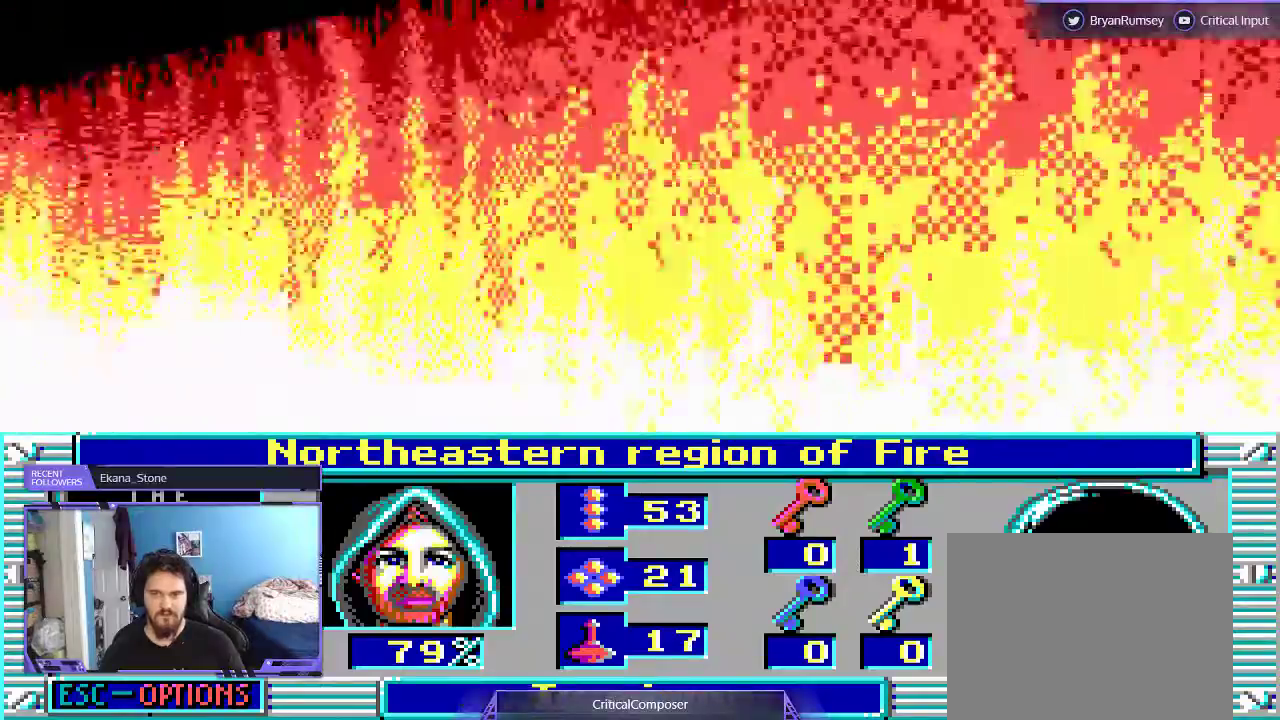
{"buttons": [], "events": []}
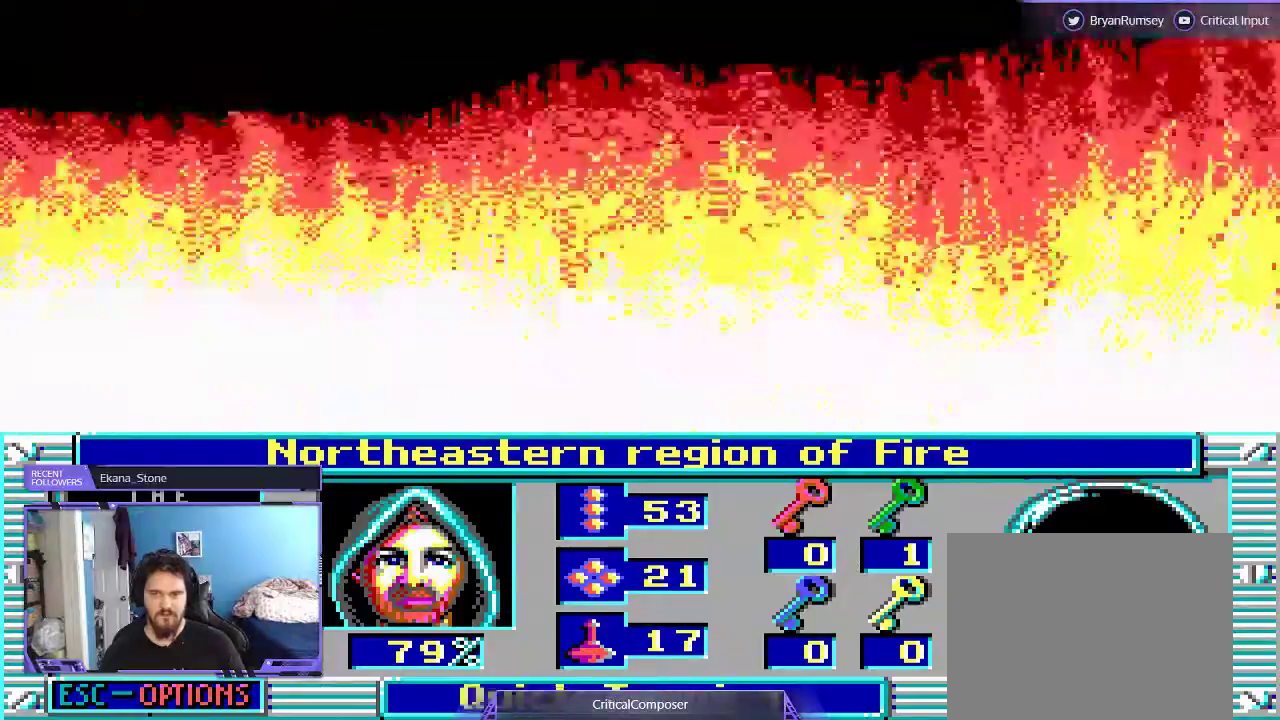
{"buttons": [], "events": []}
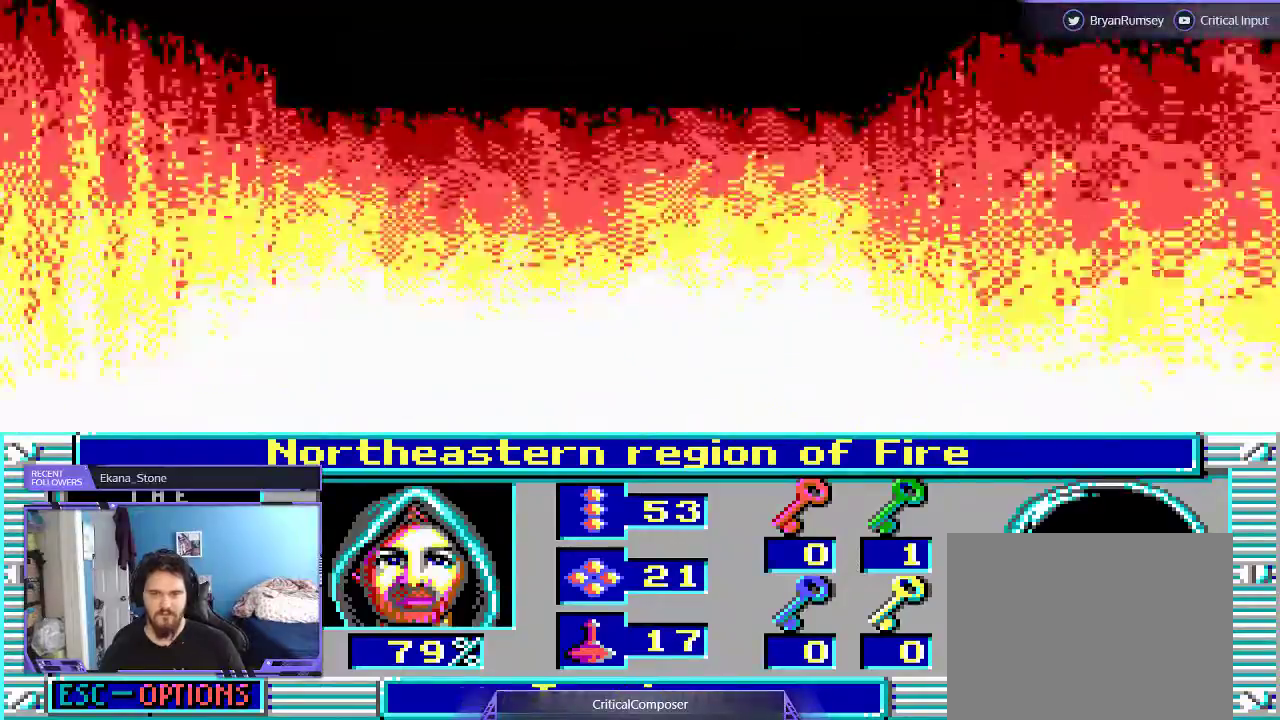
{"buttons": [], "events": []}